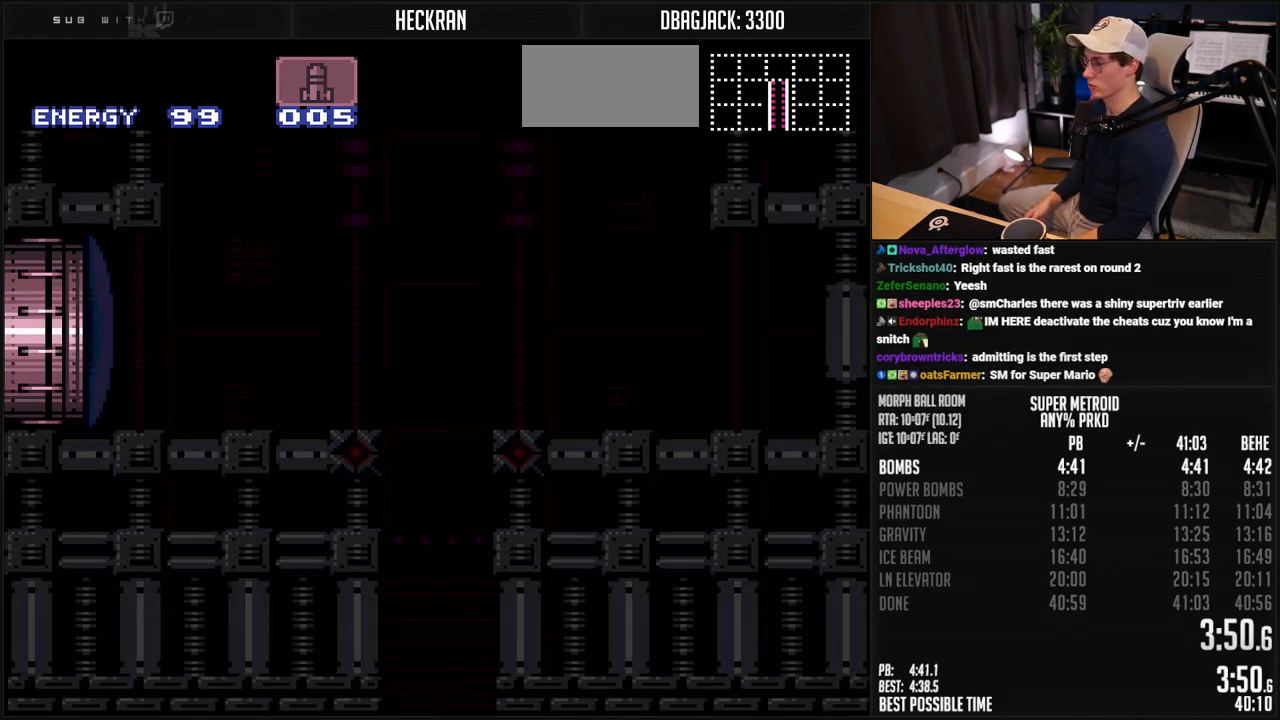
Gameplay with a controller (Nintendo layout); each line is a JSON object with the inputs held at the frame after it. "events" lists button and stick changes between this image and that frame as [ms after this image, input, new state], when the widget could be followed in between. Not read: L3 R3.
{"buttons": ["B"], "events": [[150, "B", "down"]]}
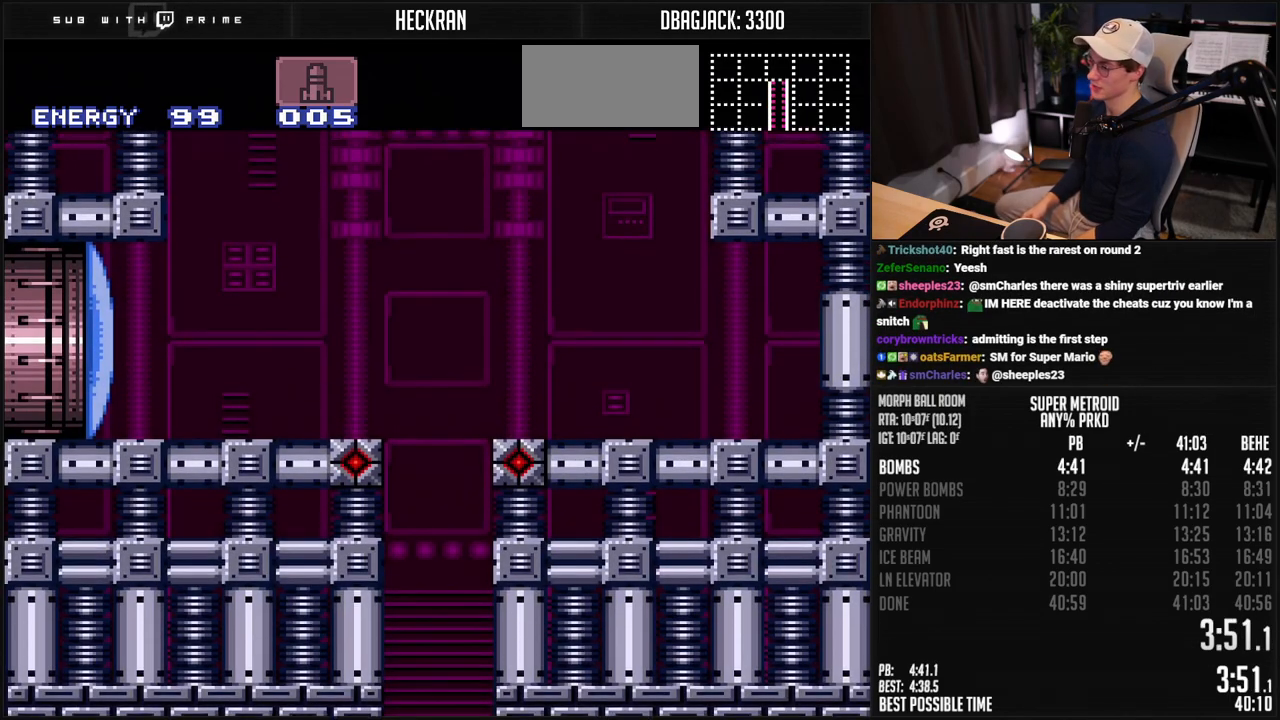
{"buttons": ["B"], "events": []}
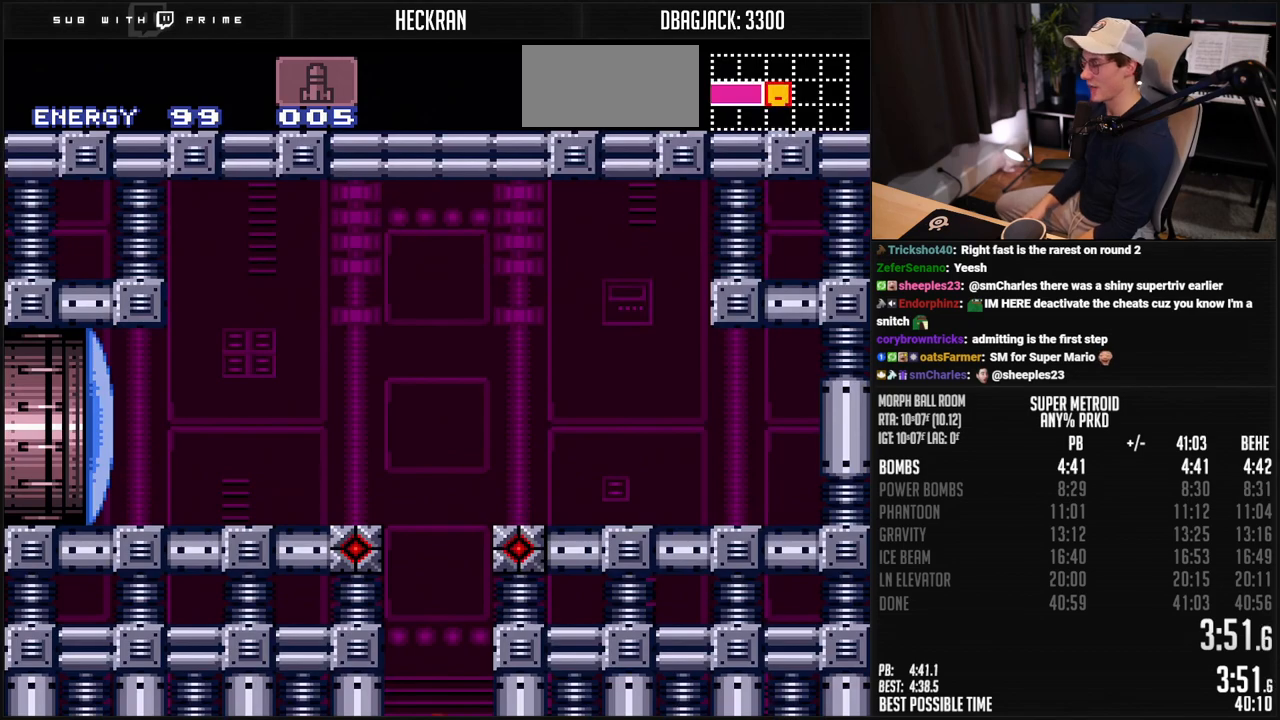
{"buttons": ["B"], "events": []}
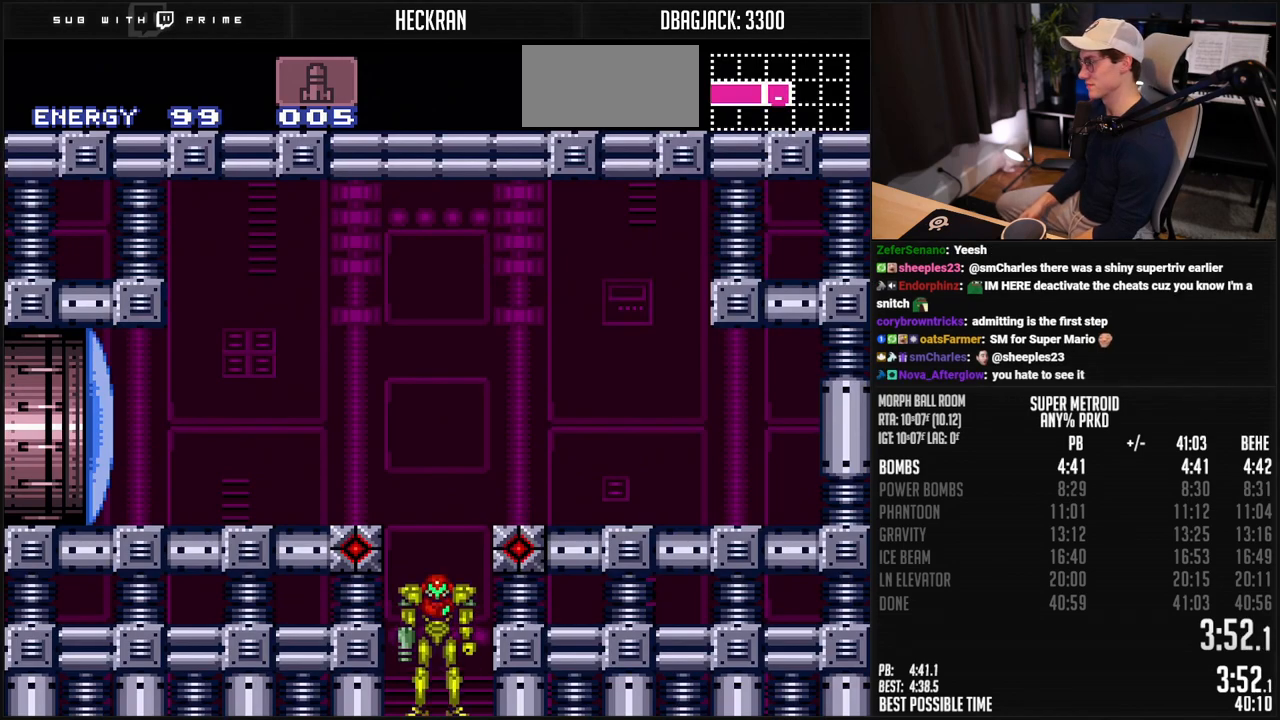
{"buttons": ["B", "X", "DPAD_LEFT"], "events": [[117, "R1", "down"], [200, "DPAD_LEFT", "down"], [200, "R1", "up"], [317, "X", "down"]]}
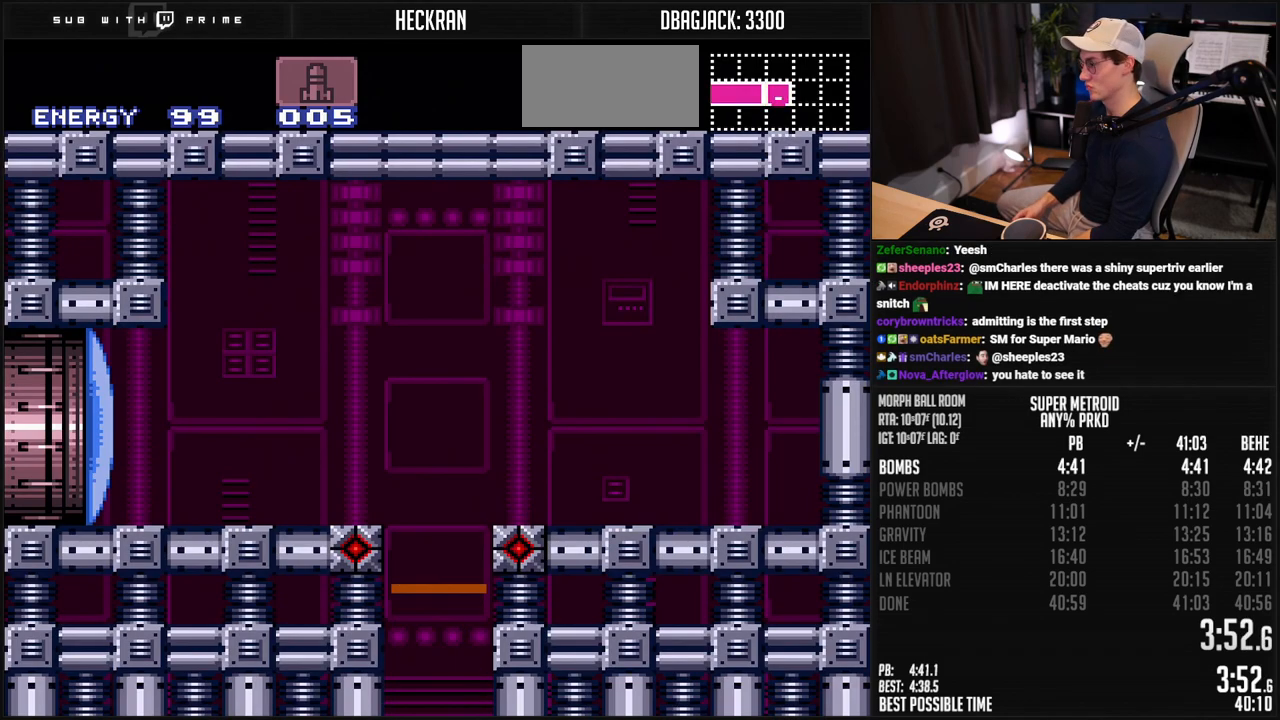
{"buttons": ["DPAD_LEFT"], "events": [[67, "B", "up"], [468, "X", "up"]]}
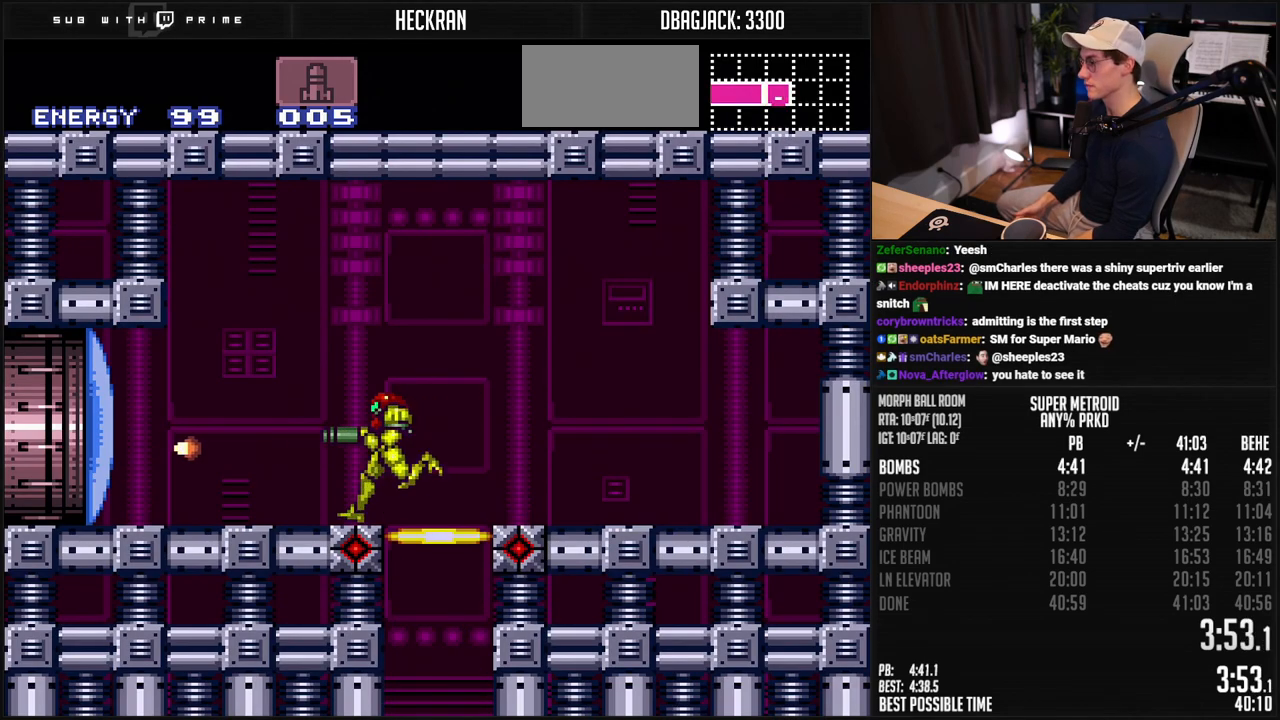
{"buttons": ["B", "DPAD_LEFT"], "events": [[50, "B", "down"]]}
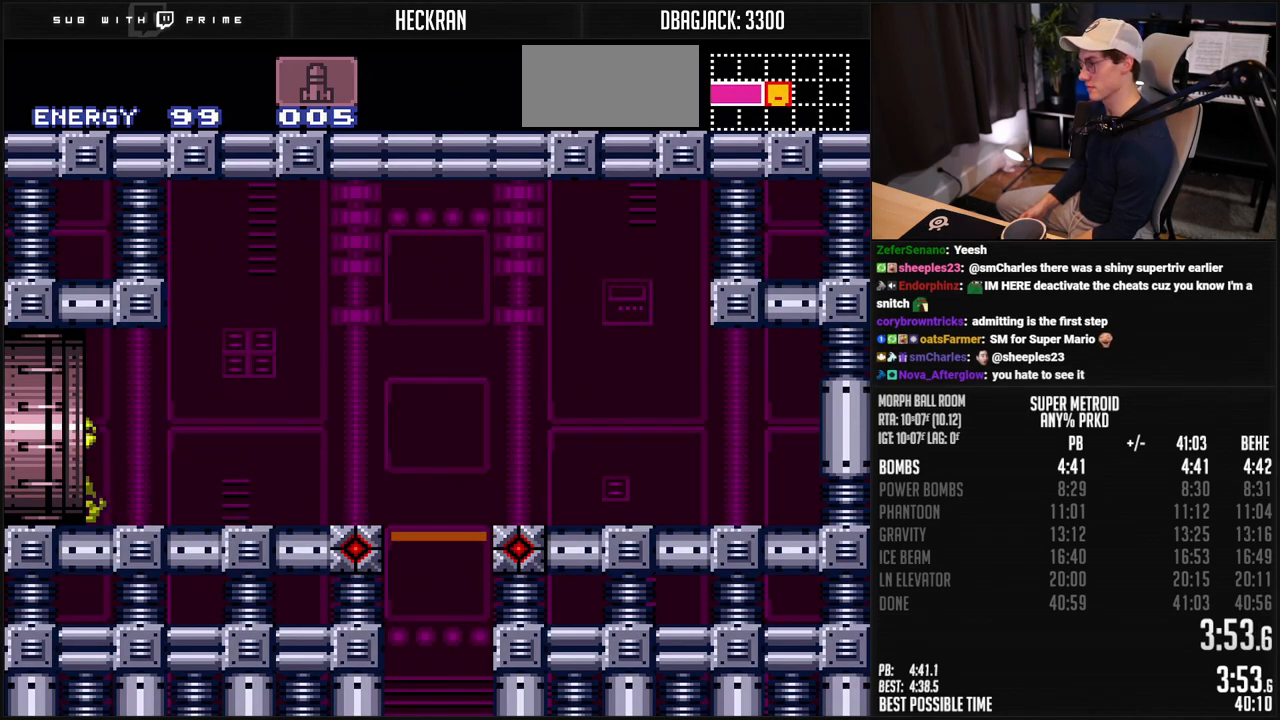
{"buttons": ["B", "DPAD_LEFT"], "events": []}
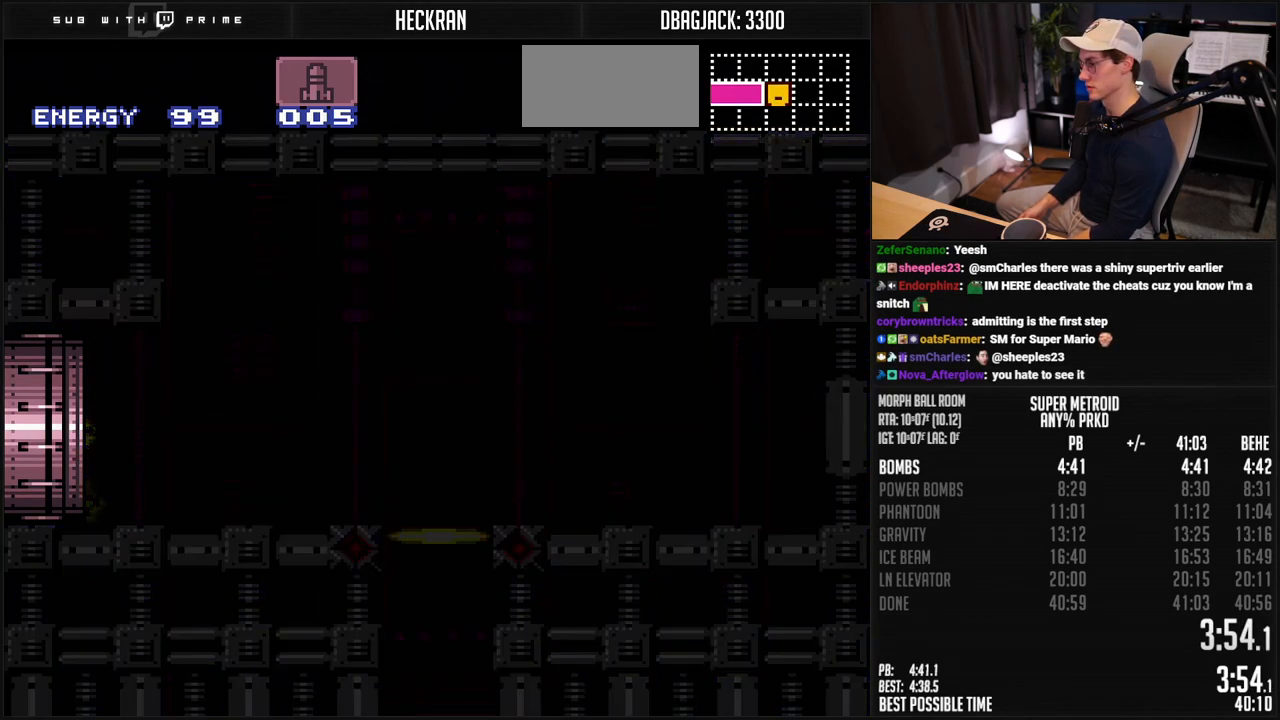
{"buttons": ["B", "DPAD_LEFT"], "events": [[334, "B", "up"], [501, "B", "down"]]}
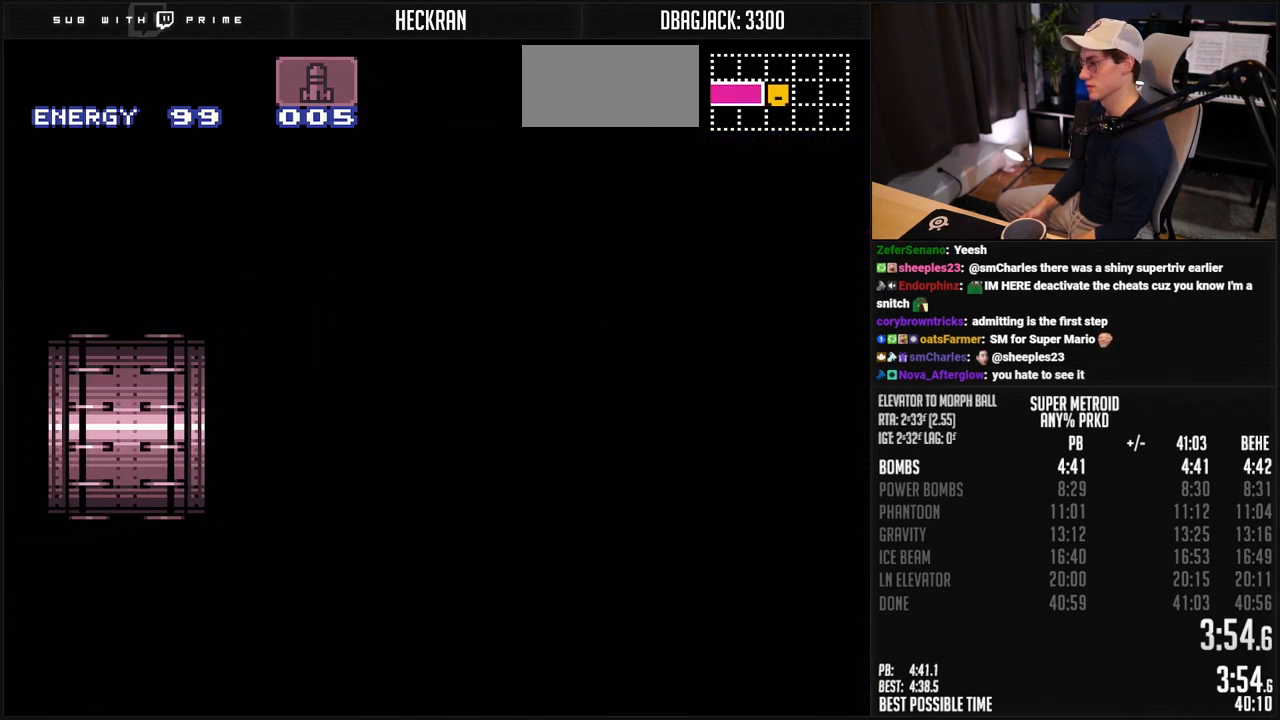
{"buttons": ["B"], "events": [[251, "DPAD_LEFT", "up"]]}
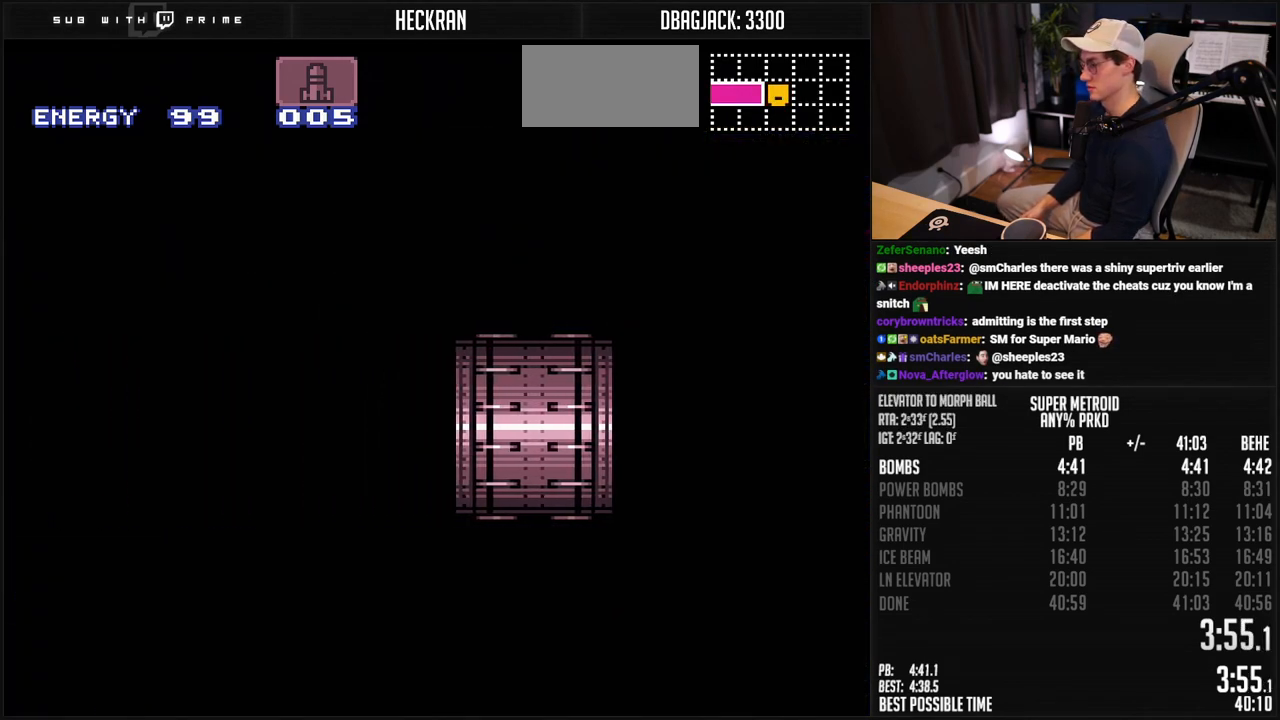
{"buttons": ["B"], "events": []}
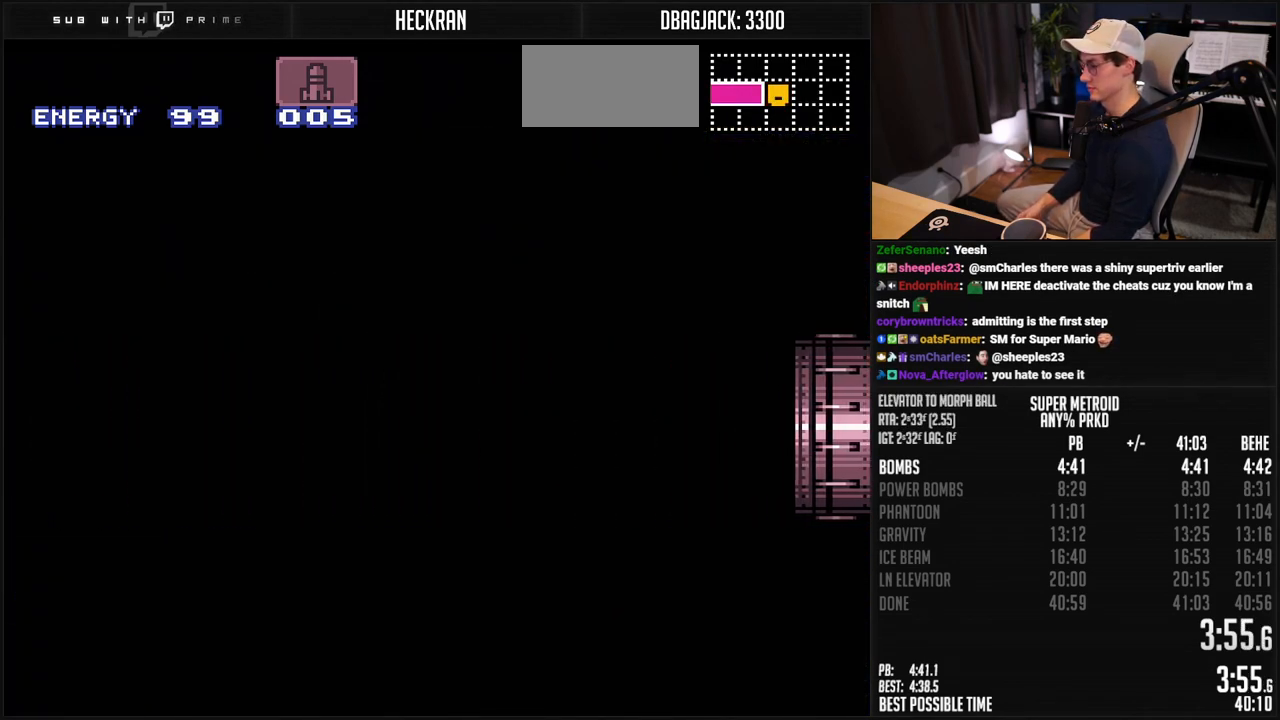
{"buttons": ["B", "DPAD_LEFT"], "events": [[84, "DPAD_LEFT", "down"], [168, "DPAD_LEFT", "up"], [234, "R1", "down"], [301, "R1", "up"], [335, "DPAD_LEFT", "down"], [401, "R1", "down"], [485, "R1", "up"]]}
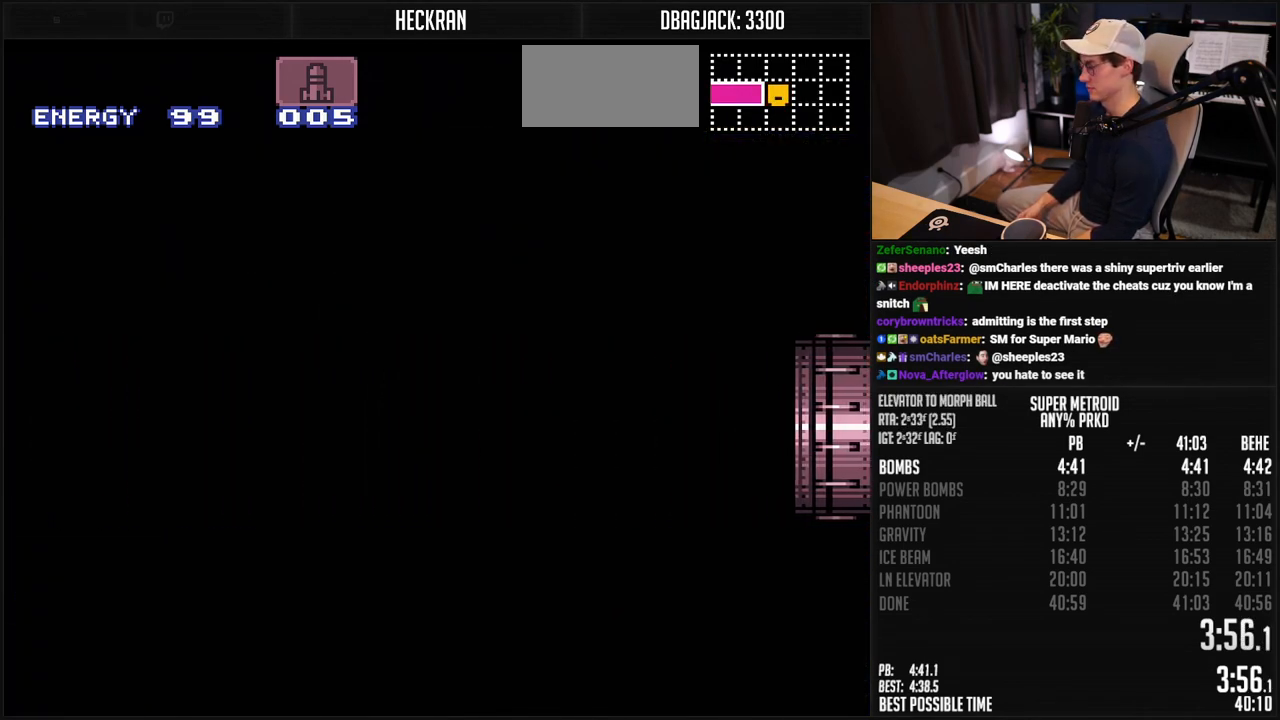
{"buttons": ["B", "X", "DPAD_LEFT"], "events": [[116, "X", "down"]]}
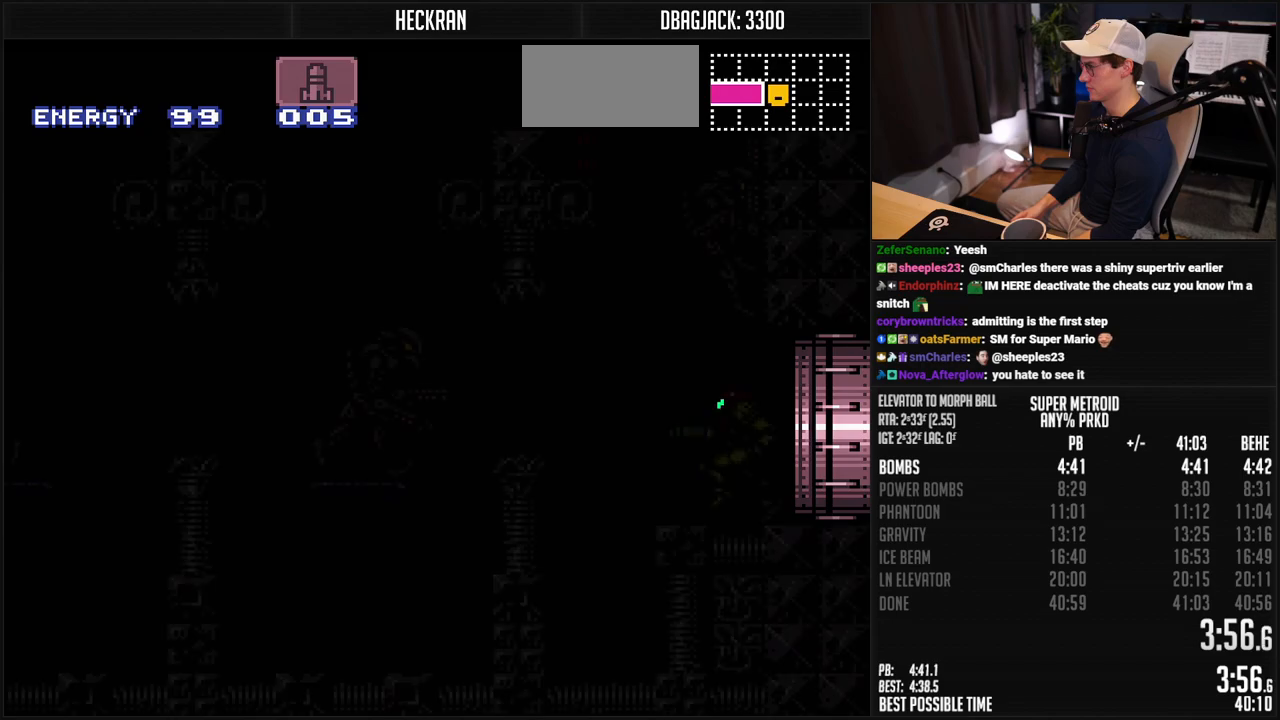
{"buttons": ["B", "X", "DPAD_LEFT"], "events": []}
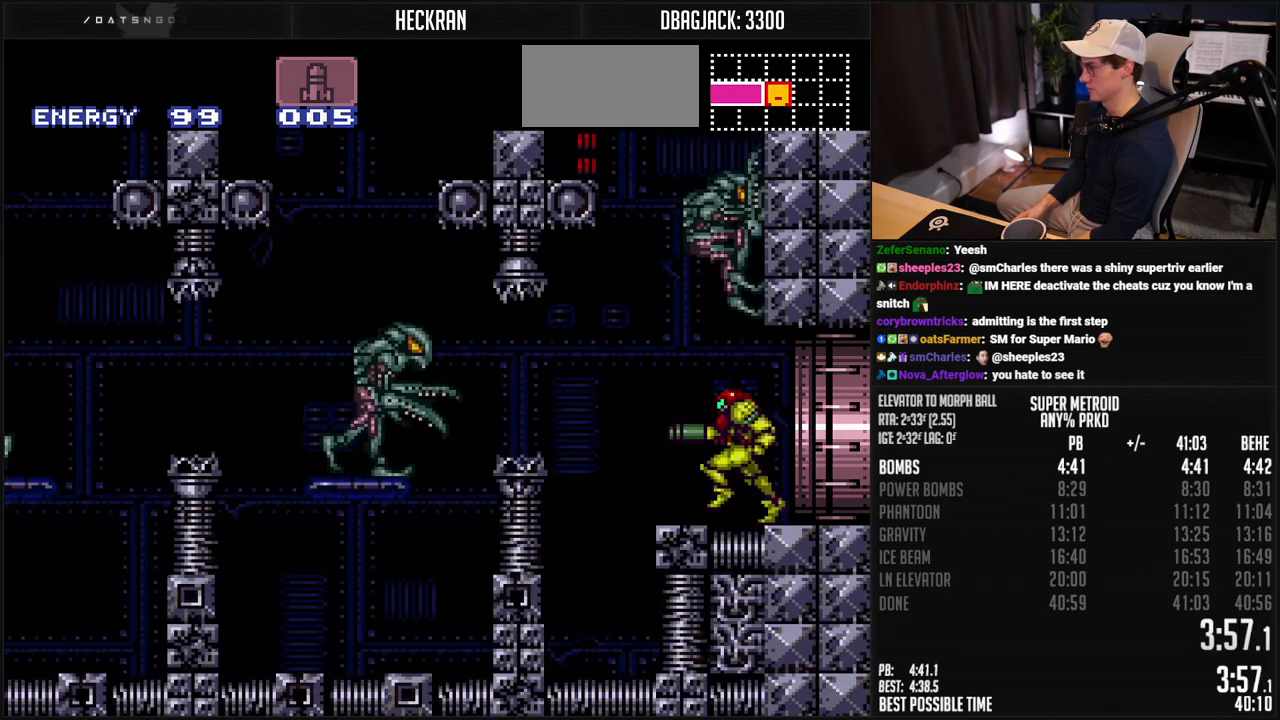
{"buttons": ["B", "DPAD_RIGHT"], "events": [[117, "A", "down"], [150, "X", "up"], [351, "DPAD_LEFT", "up"], [367, "A", "up"], [384, "DPAD_RIGHT", "down"], [401, "B", "up"], [468, "B", "down"]]}
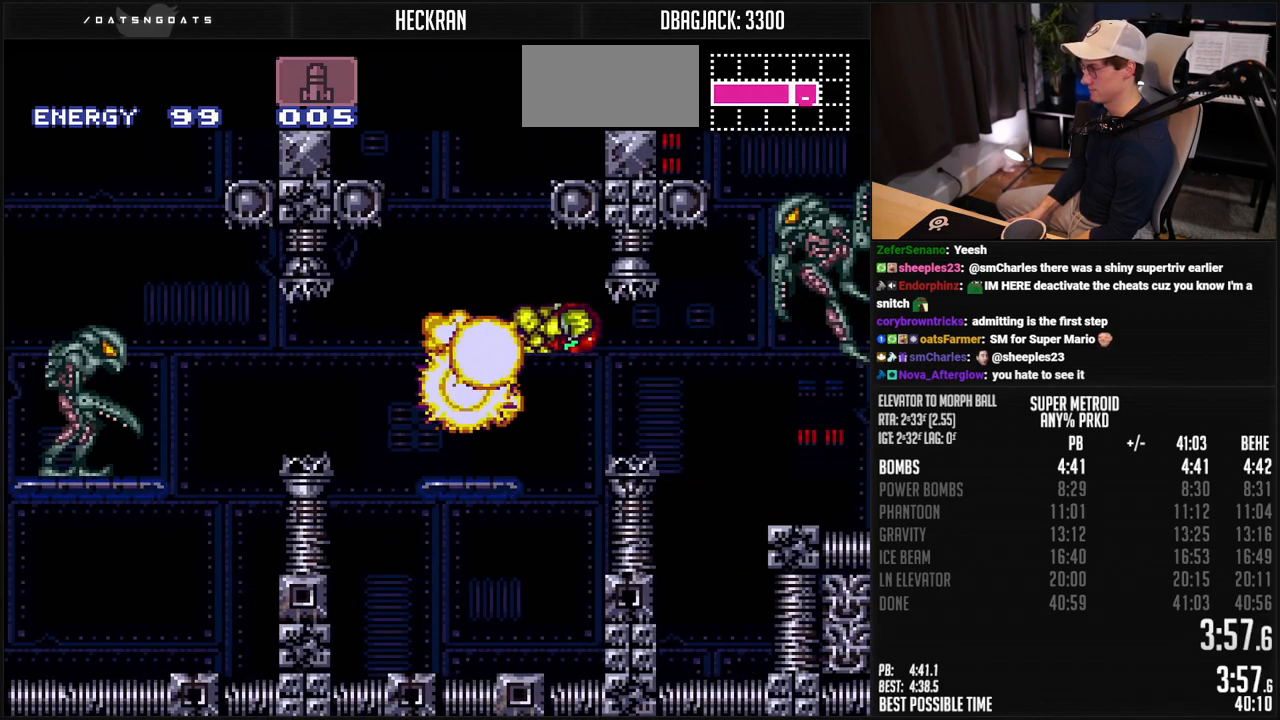
{"buttons": ["B", "DPAD_LEFT"], "events": [[50, "DPAD_RIGHT", "up"], [84, "DPAD_LEFT", "down"], [84, "X", "down"], [134, "X", "up"], [284, "X", "down"], [351, "X", "up"]]}
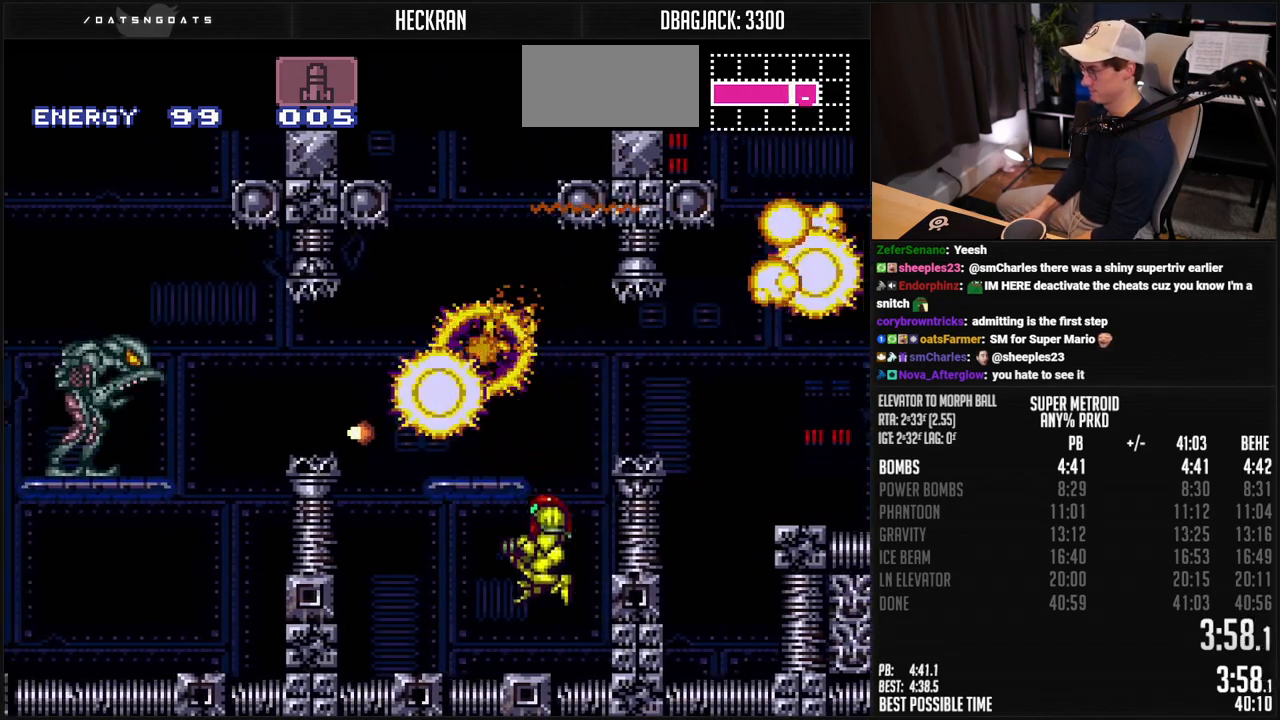
{"buttons": ["A", "B", "DPAD_RIGHT"], "events": [[184, "L1", "down"], [251, "L1", "up"], [317, "A", "down"], [418, "DPAD_LEFT", "up"], [468, "DPAD_RIGHT", "down"]]}
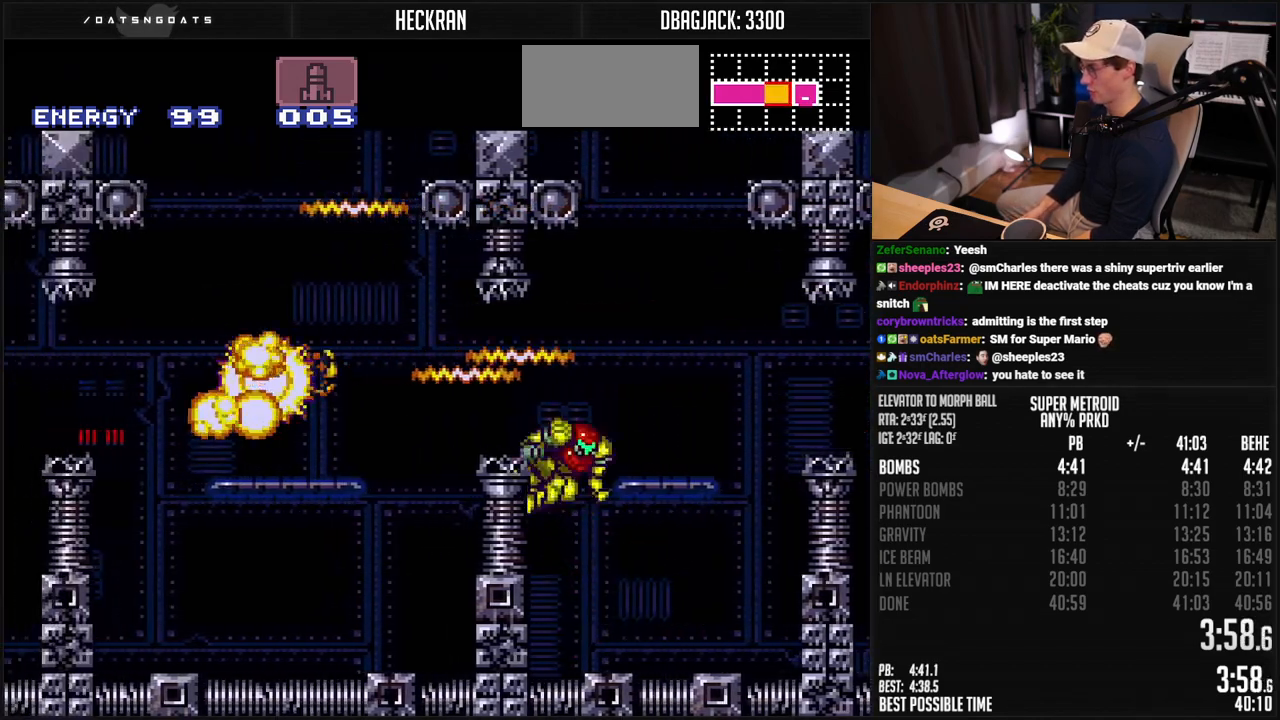
{"buttons": ["B", "X", "DPAD_LEFT"], "events": [[100, "DPAD_LEFT", "down"], [150, "DPAD_RIGHT", "up"], [351, "A", "up"], [368, "B", "up"], [451, "B", "down"], [468, "X", "down"]]}
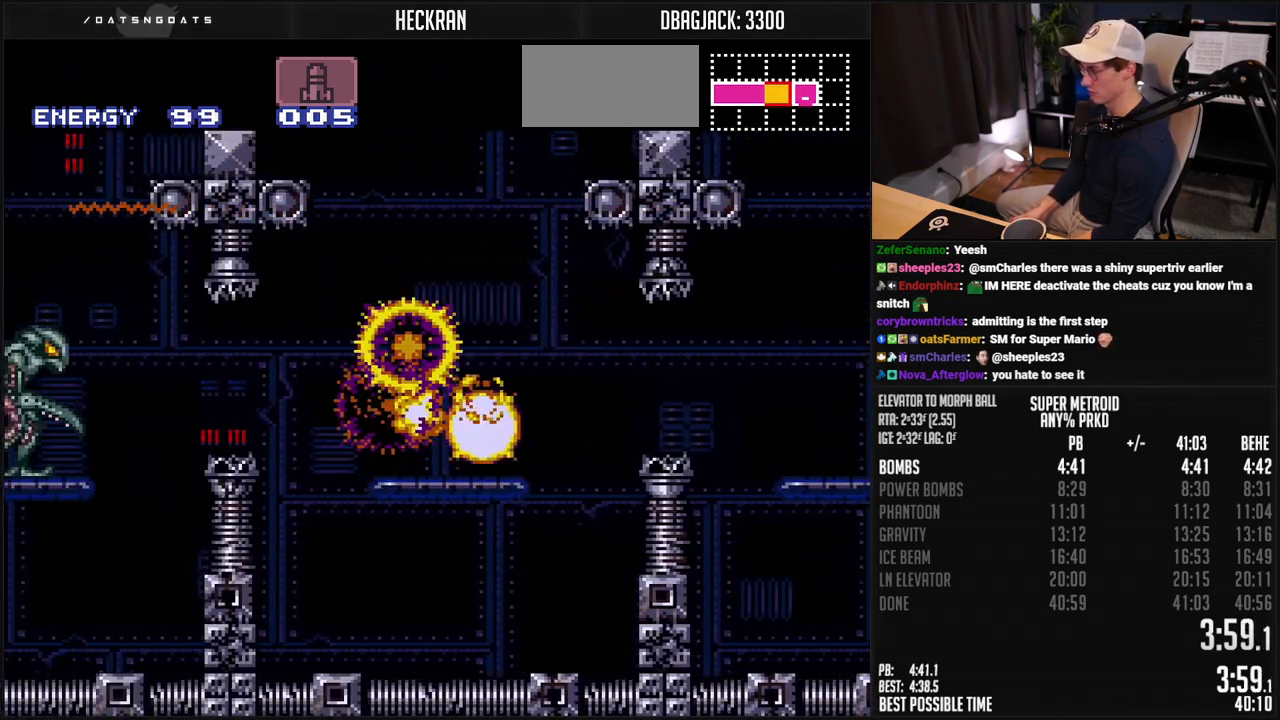
{"buttons": ["B", "DPAD_DOWN"], "events": [[67, "X", "up"], [368, "DPAD_DOWN", "down"], [384, "DPAD_LEFT", "up"]]}
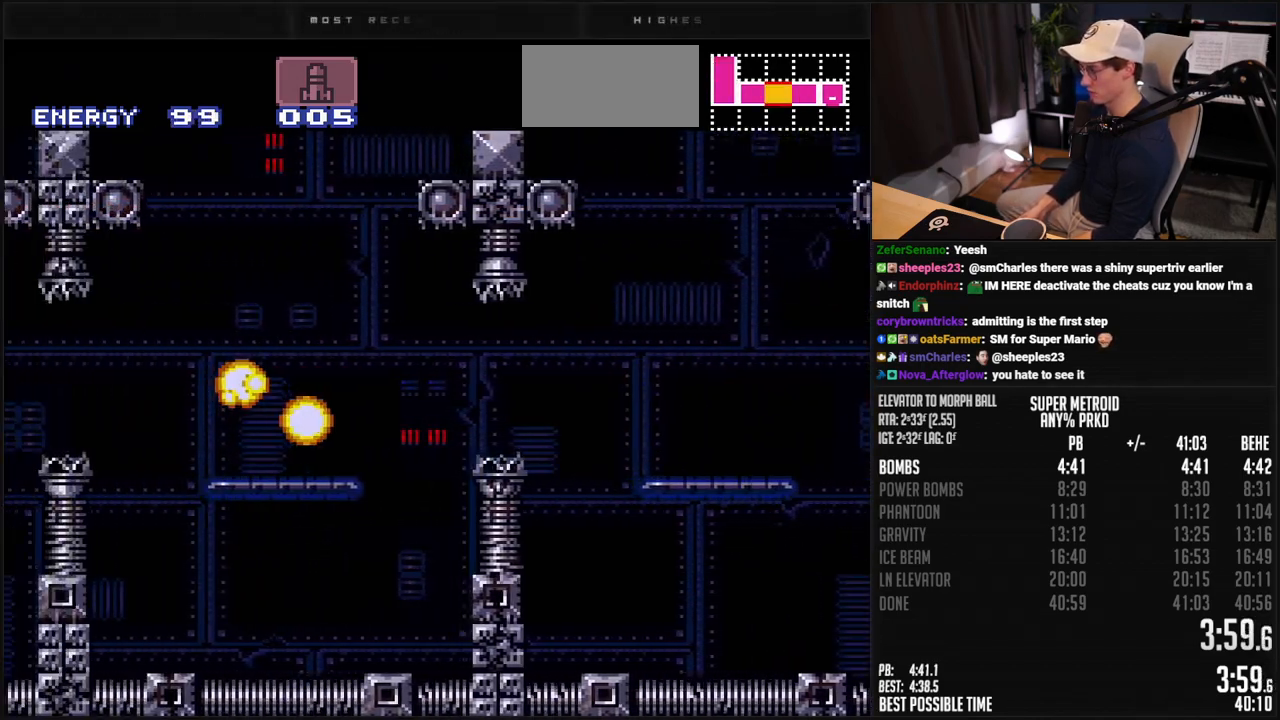
{"buttons": ["B", "DPAD_LEFT"], "events": [[17, "DPAD_DOWN", "up"], [17, "DPAD_LEFT", "down"], [334, "DPAD_DOWN", "down"], [334, "DPAD_LEFT", "up"], [451, "DPAD_DOWN", "up"], [451, "DPAD_LEFT", "down"]]}
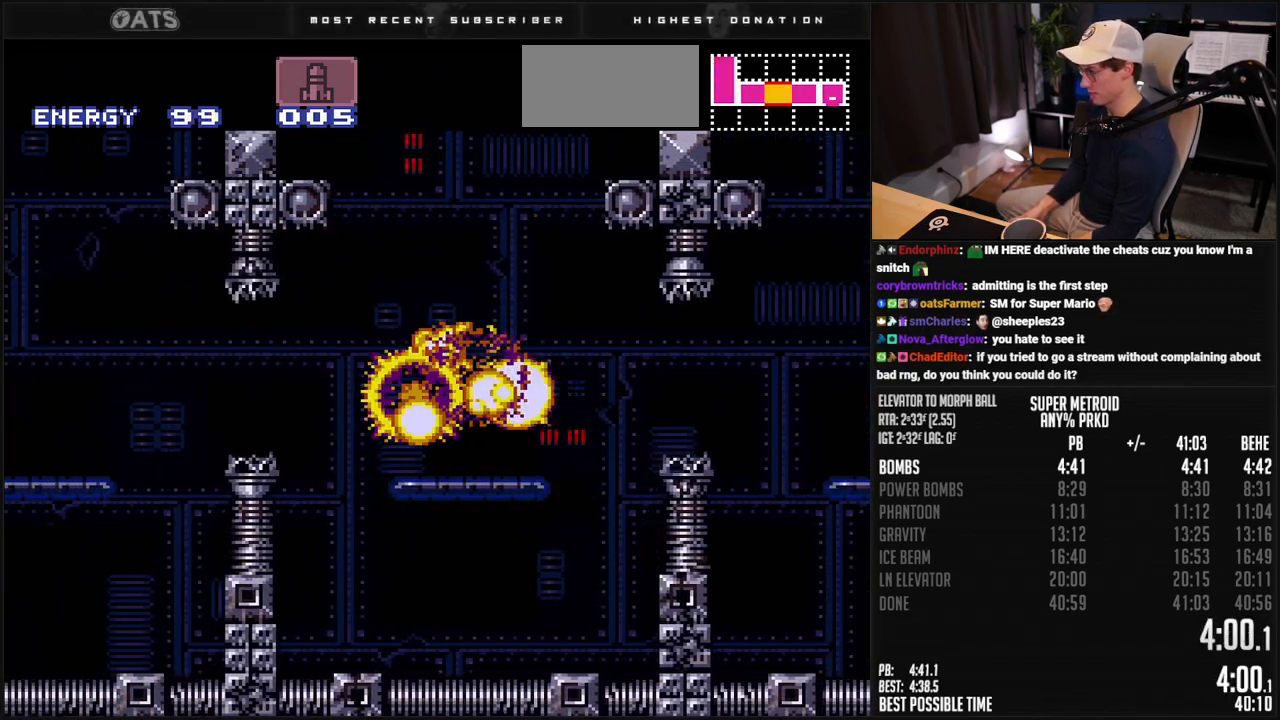
{"buttons": ["B", "DPAD_LEFT"], "events": [[50, "X", "down"], [134, "X", "up"], [284, "A", "down"], [351, "A", "up"], [401, "B", "up"], [501, "B", "down"]]}
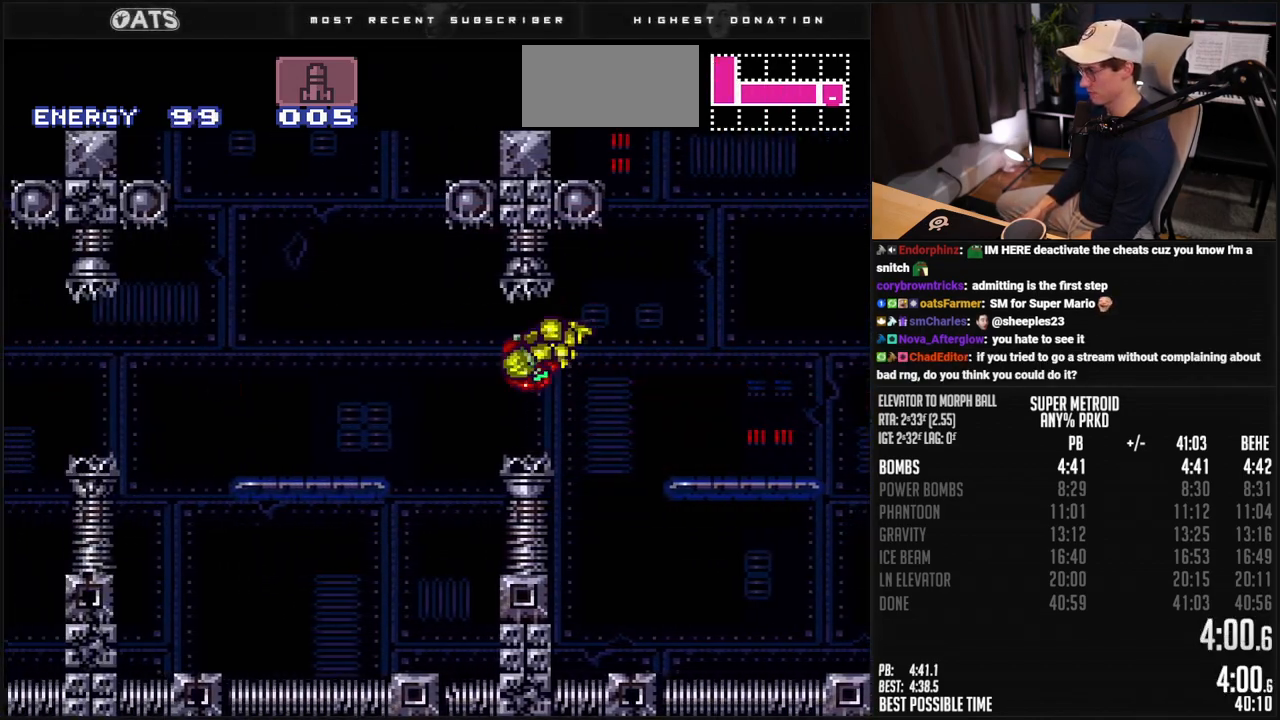
{"buttons": ["B", "DPAD_LEFT"], "events": [[318, "X", "down"], [351, "L1", "down"], [401, "L1", "up"], [401, "X", "up"]]}
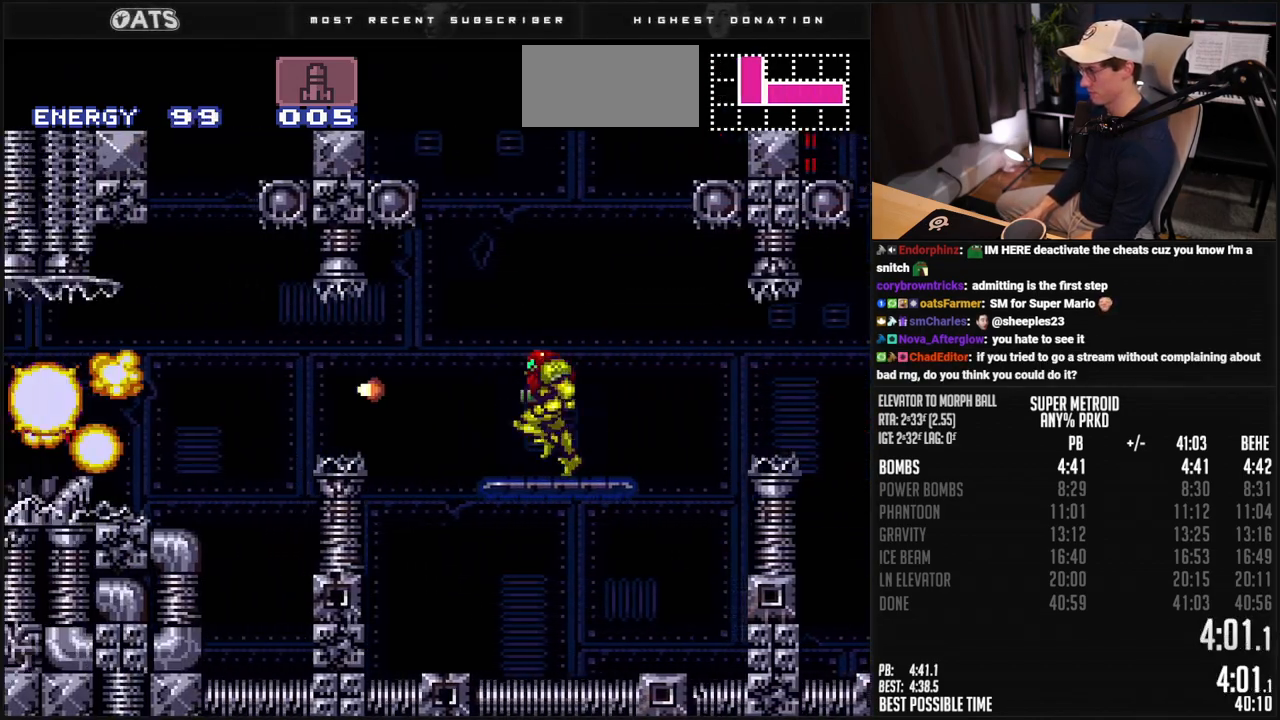
{"buttons": ["B", "DPAD_LEFT"], "events": [[84, "A", "down"], [184, "A", "up"], [201, "B", "up"], [351, "B", "down"]]}